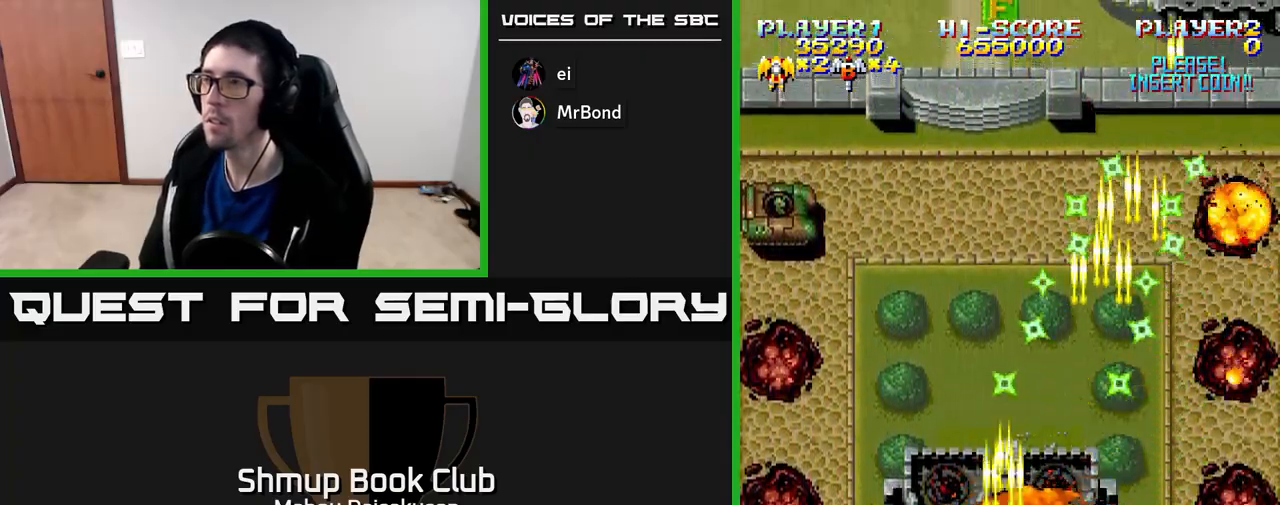
Gameplay with a controller (Xbox layout); each line is a JSON object with the inputs held at the frame after it. "events" lists button and stick changes between this image and that frame as [ms after this image, input, new state], when the widget could be followed in between. Not read: left_stick.
{"buttons": ["A", "DPAD_RIGHT"], "right_stick": "center", "events": [[350, "DPAD_LEFT", "up"], [383, "DPAD_RIGHT", "down"]]}
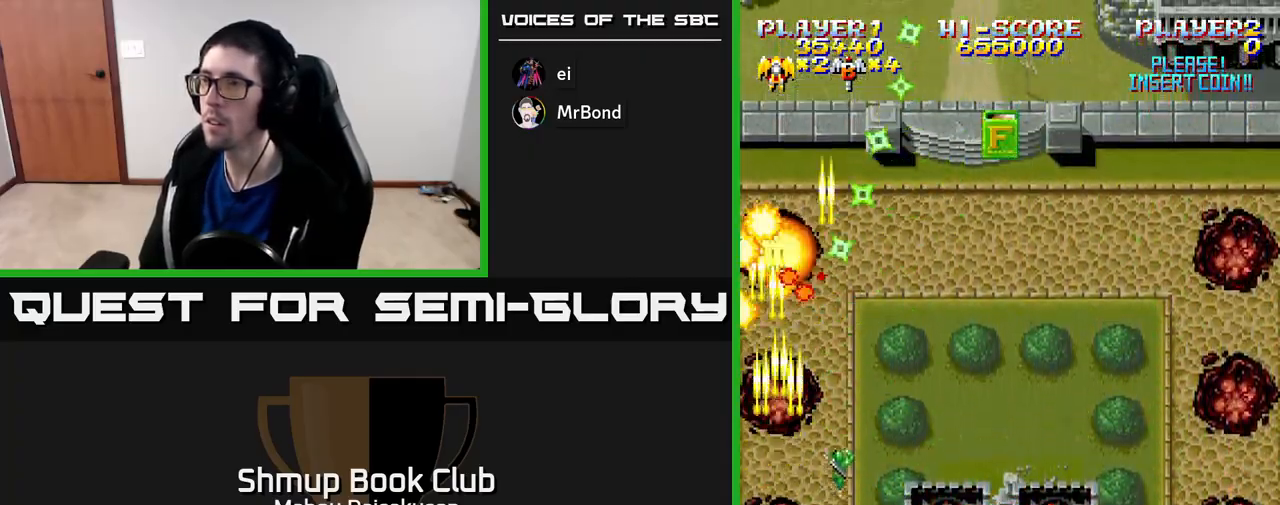
{"buttons": ["A"], "right_stick": "center", "events": [[150, "DPAD_UP", "down"], [200, "DPAD_RIGHT", "up"], [300, "DPAD_UP", "up"]]}
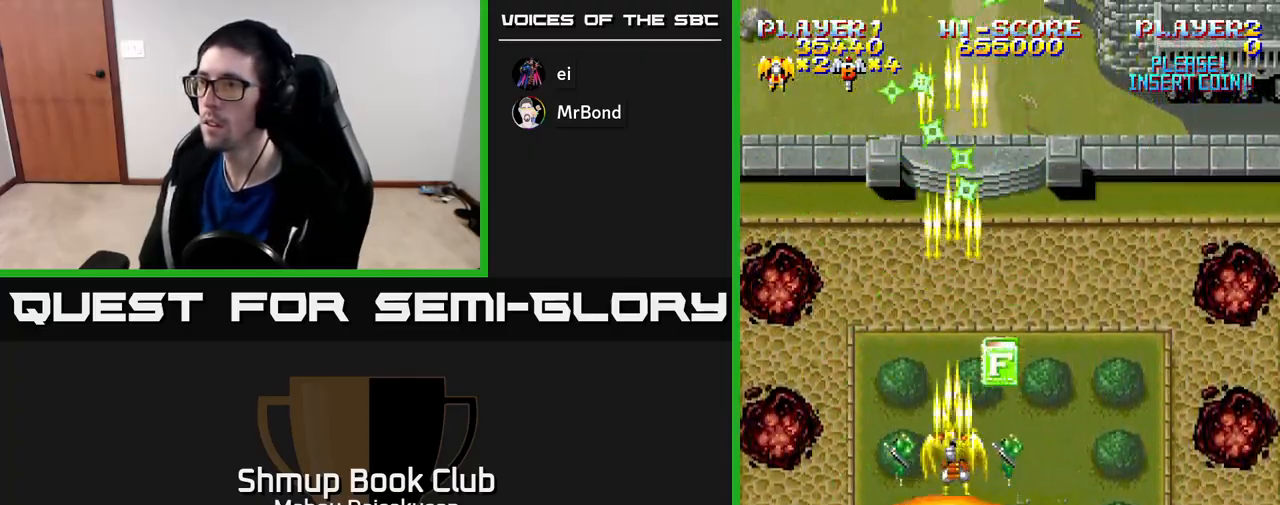
{"buttons": ["A", "DPAD_DOWN"], "right_stick": "center", "events": [[33, "DPAD_RIGHT", "down"], [117, "DPAD_RIGHT", "up"], [383, "DPAD_DOWN", "down"]]}
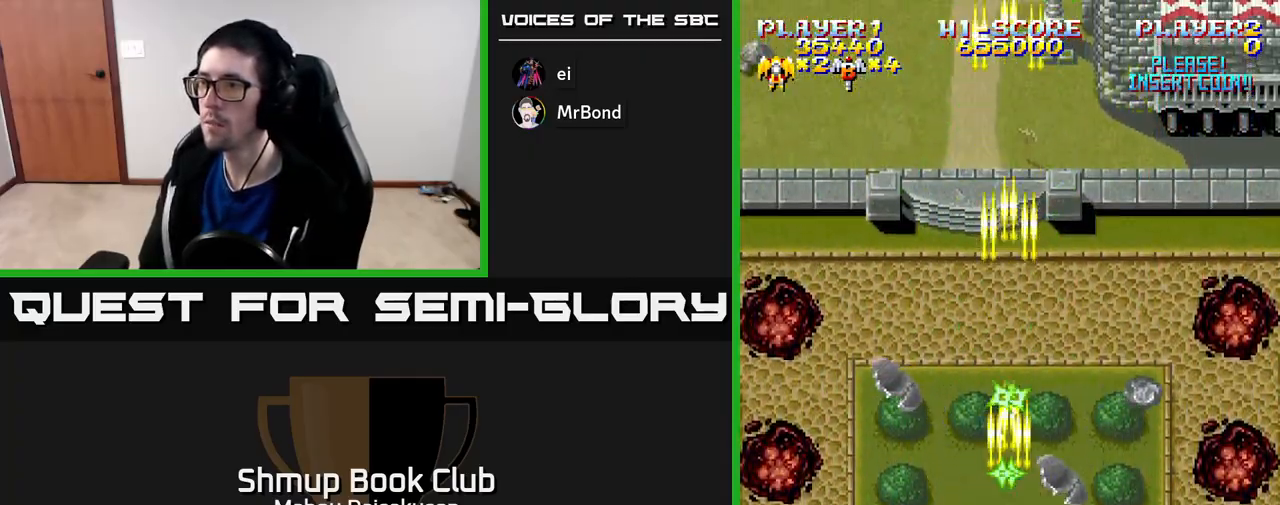
{"buttons": ["A"], "right_stick": "center", "events": [[167, "DPAD_DOWN", "up"], [167, "DPAD_LEFT", "down"], [333, "DPAD_UP", "down"], [367, "DPAD_LEFT", "up"], [500, "DPAD_UP", "up"]]}
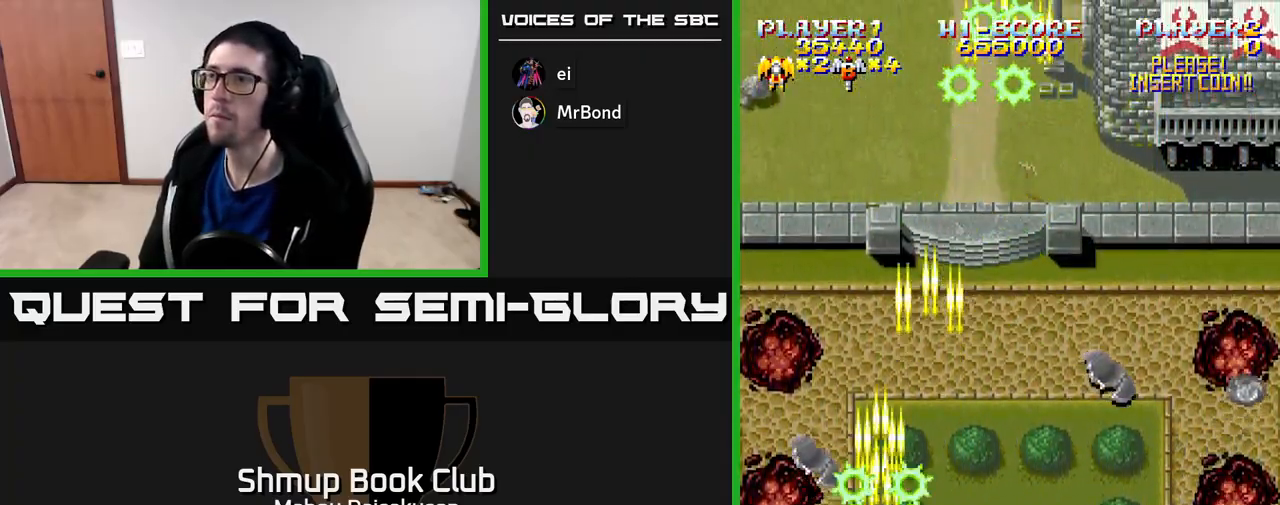
{"buttons": ["A", "DPAD_DOWN", "DPAD_LEFT"], "right_stick": "center", "events": [[17, "DPAD_RIGHT", "down"], [300, "DPAD_DOWN", "down"], [333, "DPAD_RIGHT", "up"], [400, "DPAD_LEFT", "down"]]}
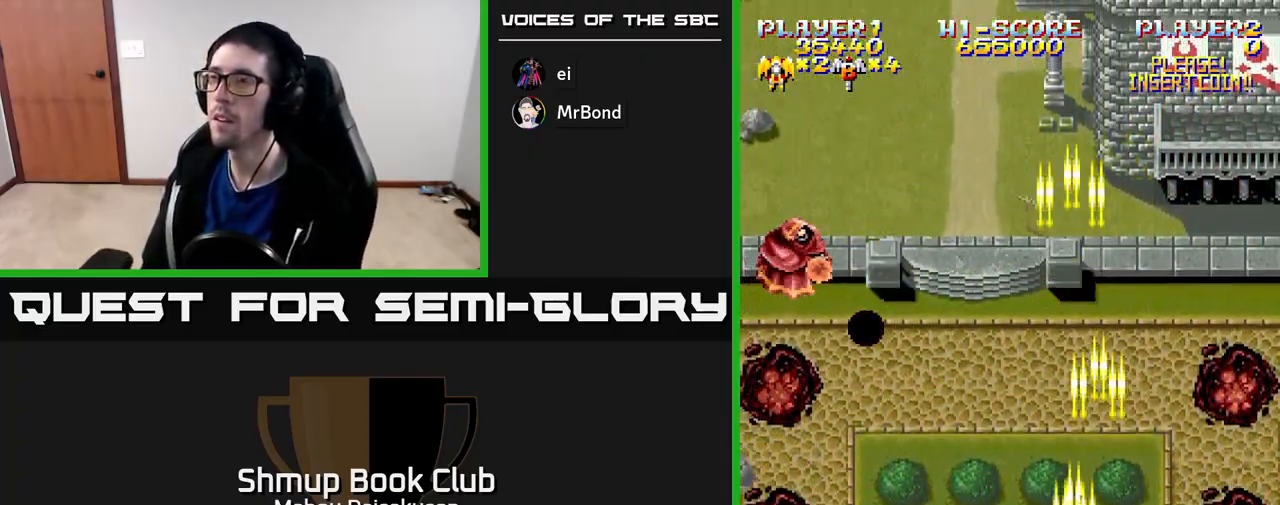
{"buttons": ["A", "DPAD_UP", "DPAD_LEFT"], "right_stick": "center", "events": [[33, "DPAD_LEFT", "up"], [67, "DPAD_RIGHT", "down"], [117, "DPAD_RIGHT", "up"], [133, "DPAD_DOWN", "up"], [150, "DPAD_LEFT", "down"], [333, "DPAD_UP", "down"]]}
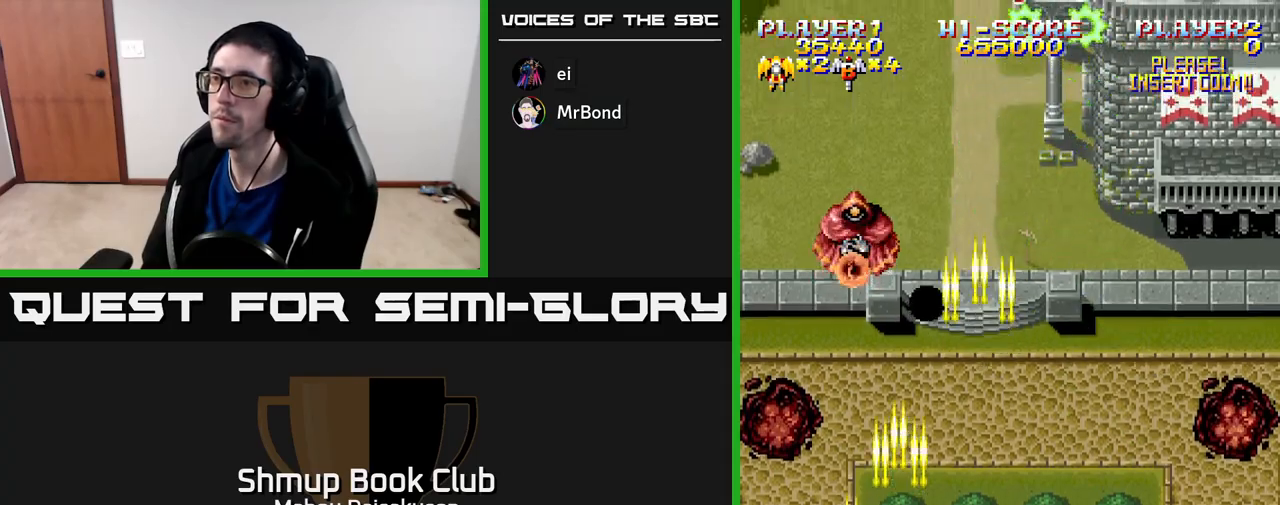
{"buttons": ["A", "DPAD_RIGHT"], "right_stick": "center", "events": [[33, "DPAD_LEFT", "up"], [33, "DPAD_UP", "up"], [67, "DPAD_RIGHT", "down"], [117, "DPAD_DOWN", "down"], [167, "DPAD_RIGHT", "up"], [250, "DPAD_RIGHT", "down"], [300, "DPAD_DOWN", "up"]]}
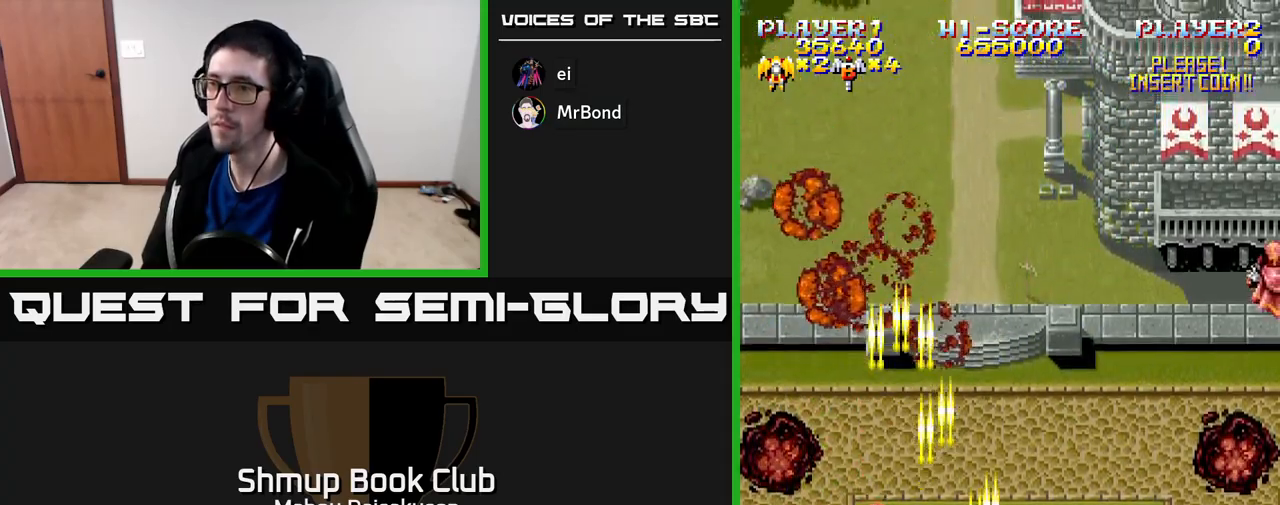
{"buttons": ["A", "DPAD_RIGHT"], "right_stick": "center", "events": [[50, "DPAD_RIGHT", "up"], [50, "DPAD_UP", "down"], [200, "DPAD_RIGHT", "down"], [217, "DPAD_UP", "up"], [317, "DPAD_DOWN", "down"], [317, "DPAD_RIGHT", "up"], [467, "DPAD_RIGHT", "down"], [483, "DPAD_DOWN", "up"]]}
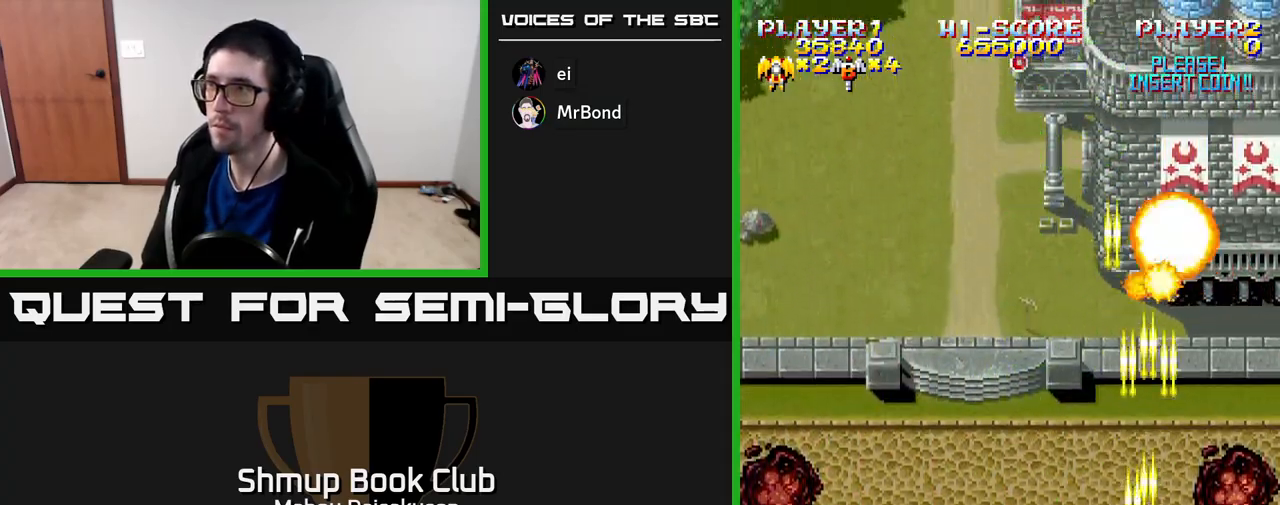
{"buttons": ["A"], "right_stick": "center", "events": [[33, "DPAD_RIGHT", "up"], [50, "DPAD_LEFT", "down"], [167, "DPAD_DOWN", "down"], [167, "DPAD_LEFT", "up"], [200, "DPAD_RIGHT", "down"], [267, "DPAD_DOWN", "up"], [483, "DPAD_RIGHT", "up"]]}
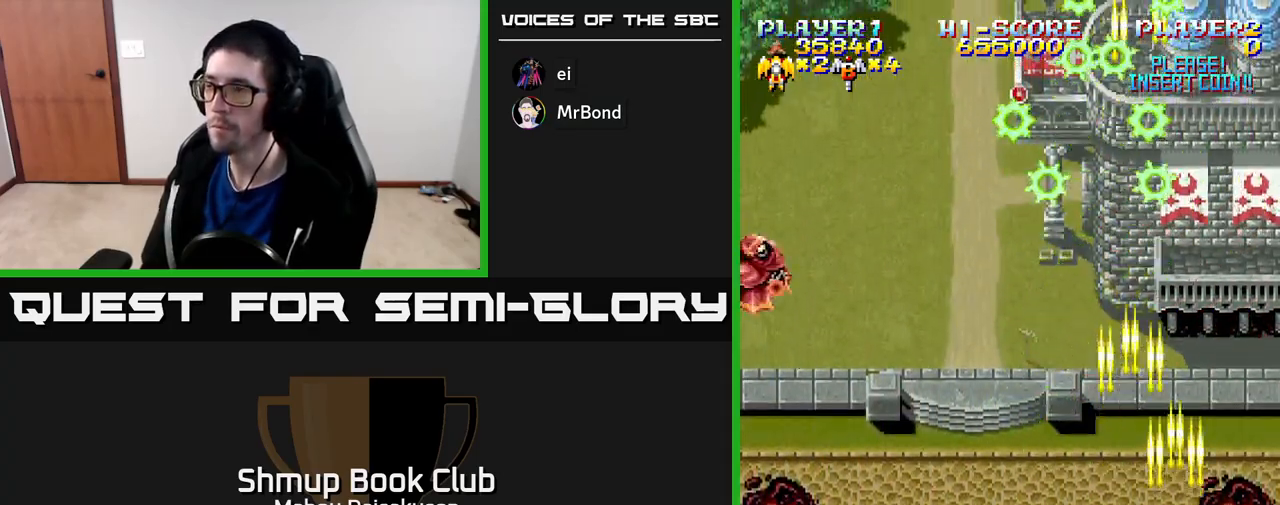
{"buttons": ["A", "DPAD_LEFT"], "right_stick": "center", "events": [[33, "DPAD_LEFT", "down"]]}
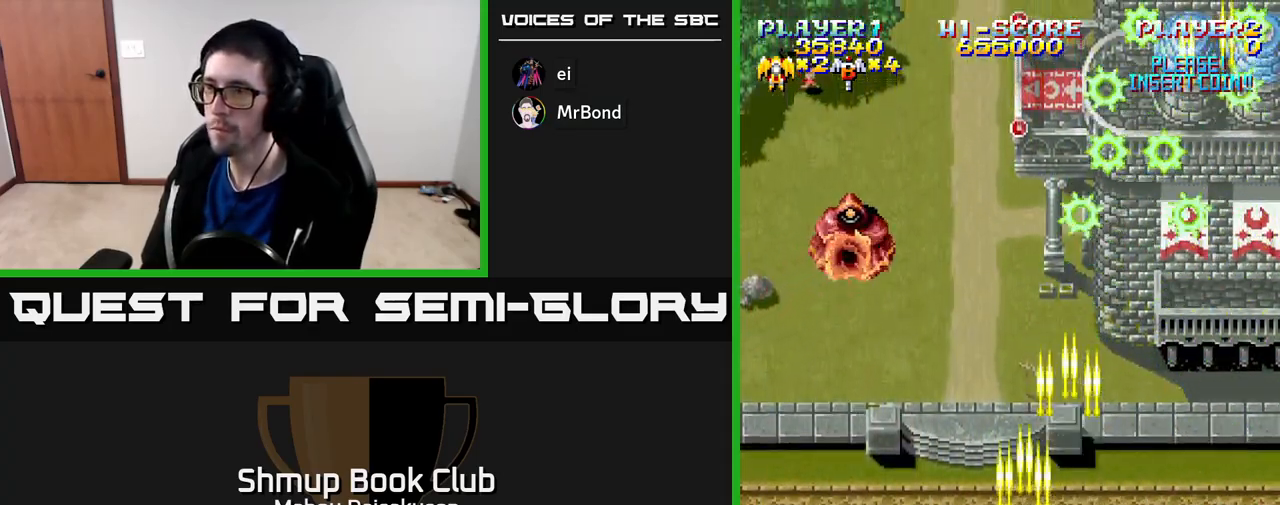
{"buttons": ["A", "DPAD_RIGHT"], "right_stick": "center", "events": [[50, "DPAD_UP", "down"], [83, "DPAD_LEFT", "up"], [150, "DPAD_RIGHT", "down"], [150, "DPAD_UP", "up"], [217, "DPAD_DOWN", "down"], [333, "DPAD_DOWN", "up"]]}
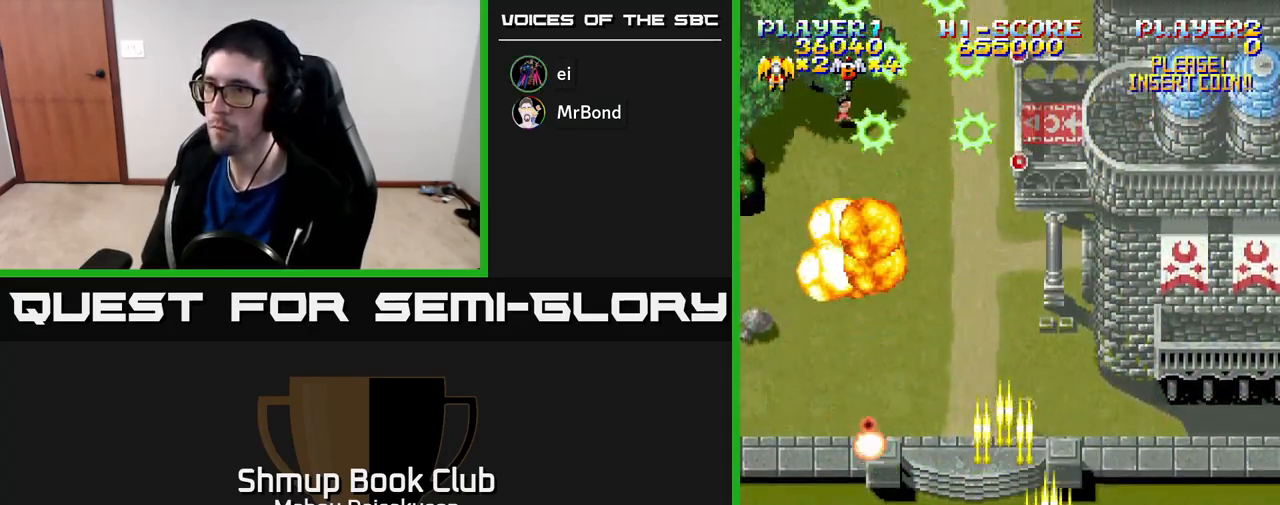
{"buttons": ["A", "DPAD_LEFT"], "right_stick": "center", "events": [[250, "DPAD_RIGHT", "up"], [333, "DPAD_LEFT", "down"], [333, "DPAD_UP", "down"], [383, "DPAD_UP", "up"]]}
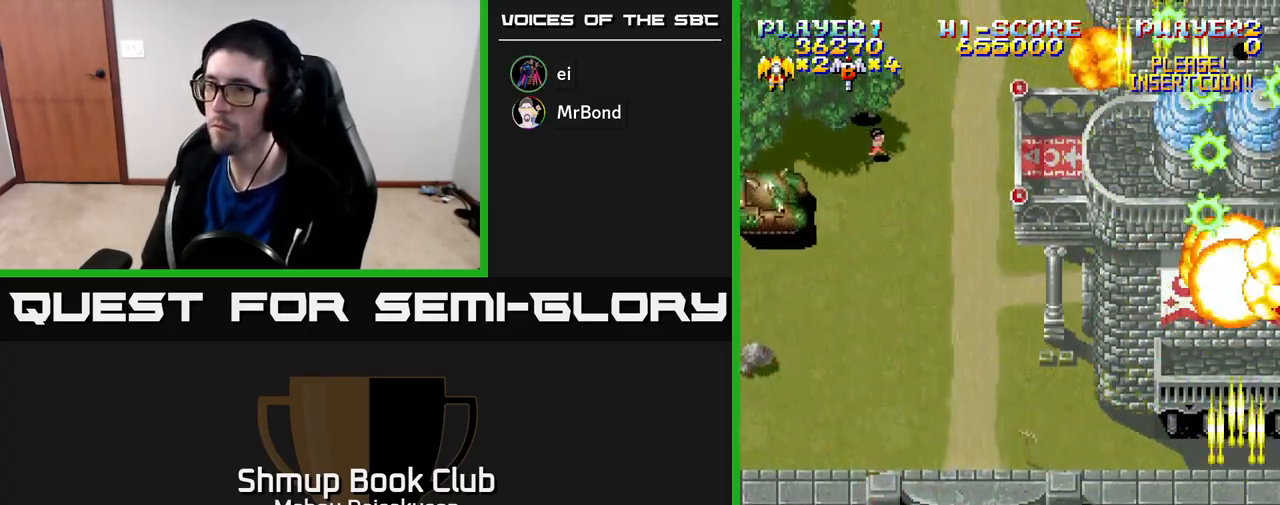
{"buttons": ["A", "DPAD_LEFT"], "right_stick": "center", "events": []}
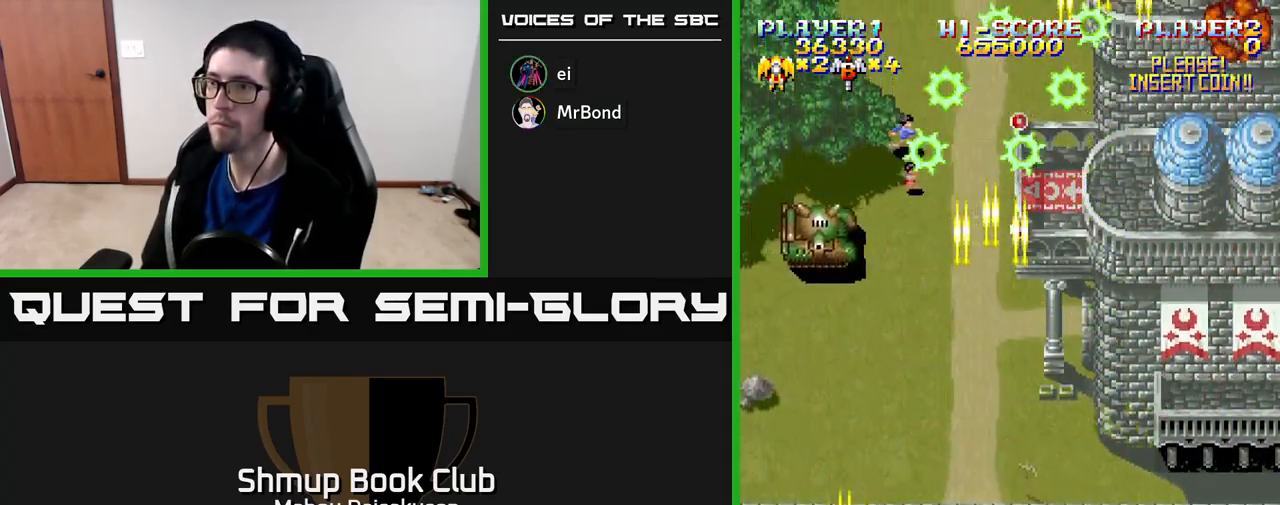
{"buttons": ["A", "DPAD_RIGHT"], "right_stick": "center", "events": [[17, "DPAD_UP", "down"], [67, "DPAD_LEFT", "up"], [133, "DPAD_RIGHT", "down"], [133, "DPAD_UP", "up"], [233, "DPAD_DOWN", "down"], [333, "DPAD_RIGHT", "up"], [350, "DPAD_RIGHT", "down"], [450, "DPAD_DOWN", "up"]]}
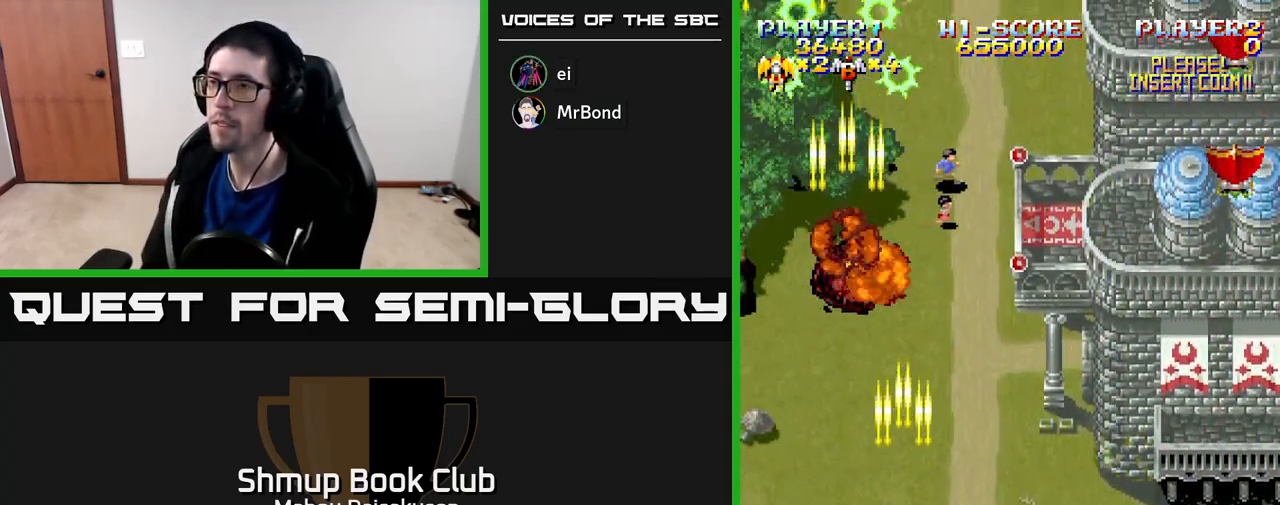
{"buttons": ["A"], "right_stick": "center", "events": [[500, "DPAD_RIGHT", "up"]]}
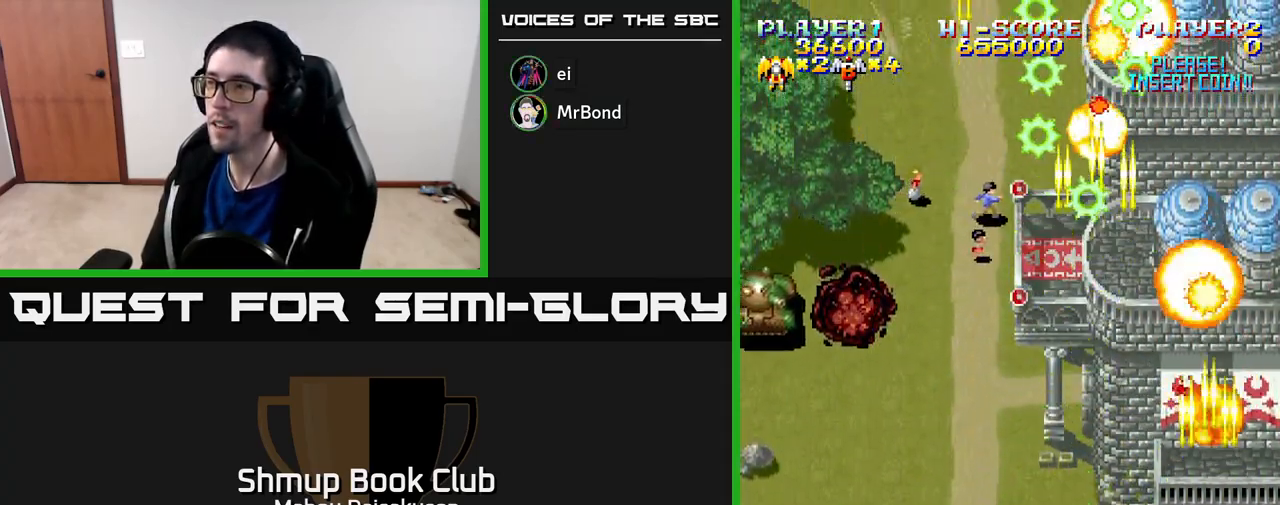
{"buttons": ["A", "DPAD_LEFT"], "right_stick": "center", "events": [[33, "DPAD_LEFT", "down"]]}
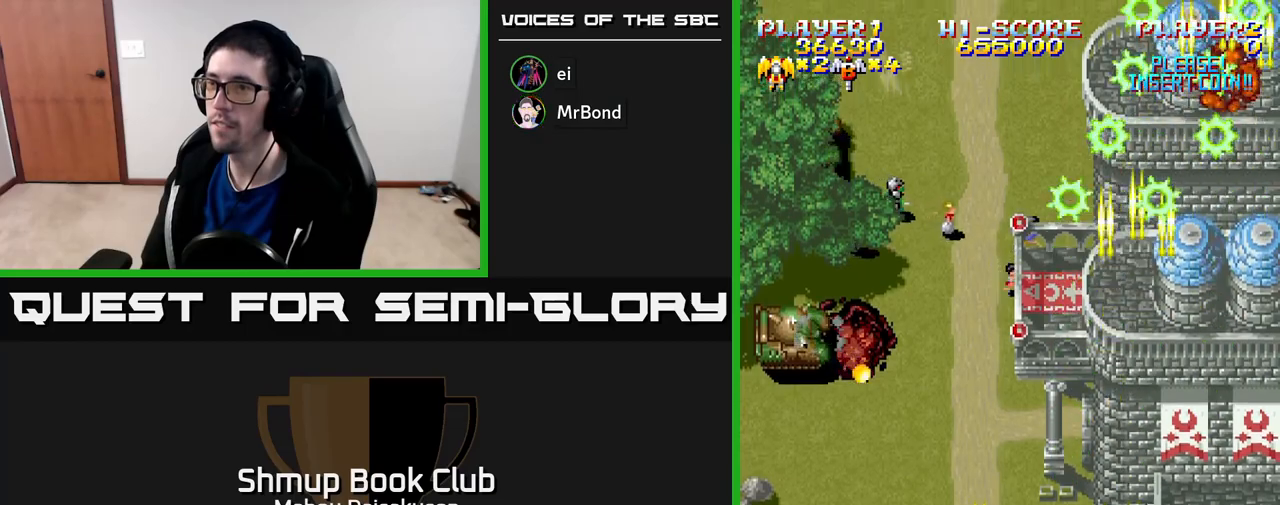
{"buttons": ["A"], "right_stick": "center", "events": [[200, "DPAD_UP", "down"], [217, "DPAD_LEFT", "up"], [300, "DPAD_RIGHT", "down"], [300, "DPAD_UP", "up"], [333, "DPAD_RIGHT", "up"]]}
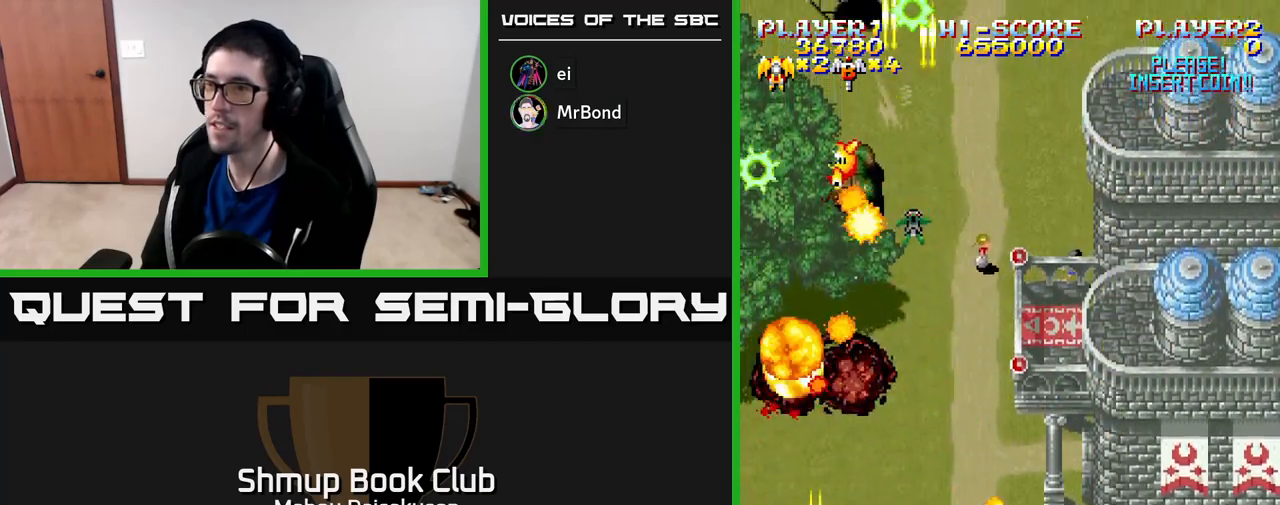
{"buttons": ["A", "DPAD_UP"], "right_stick": "center", "events": [[67, "DPAD_DOWN", "down"], [217, "DPAD_DOWN", "up"], [217, "DPAD_RIGHT", "down"], [317, "DPAD_UP", "down"], [333, "DPAD_RIGHT", "up"]]}
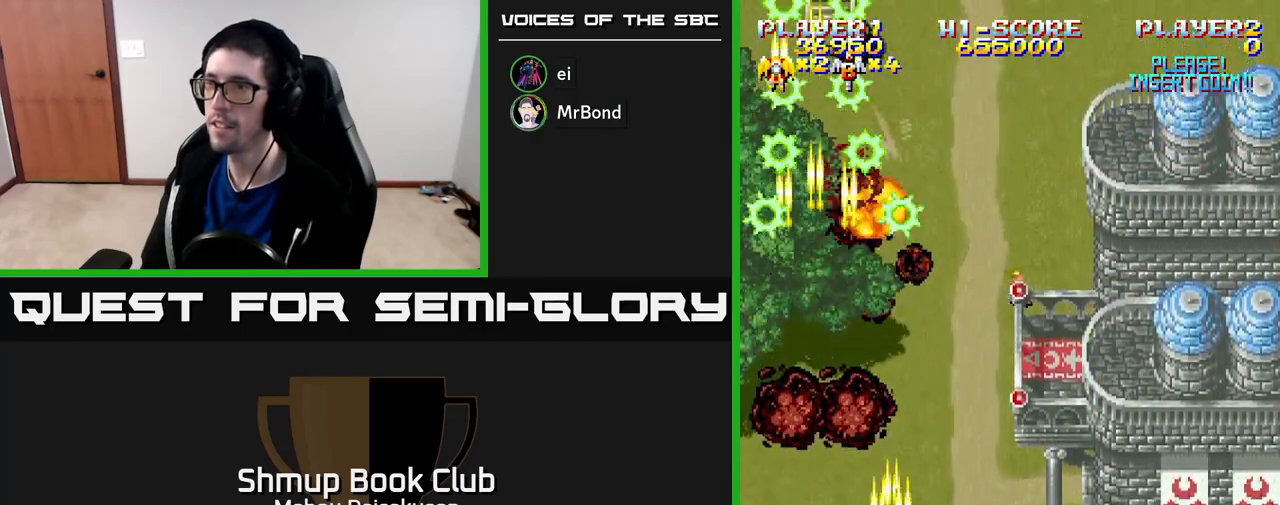
{"buttons": ["A", "DPAD_DOWN", "DPAD_RIGHT"], "right_stick": "center", "events": [[67, "DPAD_UP", "up"], [100, "DPAD_LEFT", "down"], [233, "DPAD_DOWN", "down"], [267, "DPAD_LEFT", "up"], [350, "DPAD_RIGHT", "down"]]}
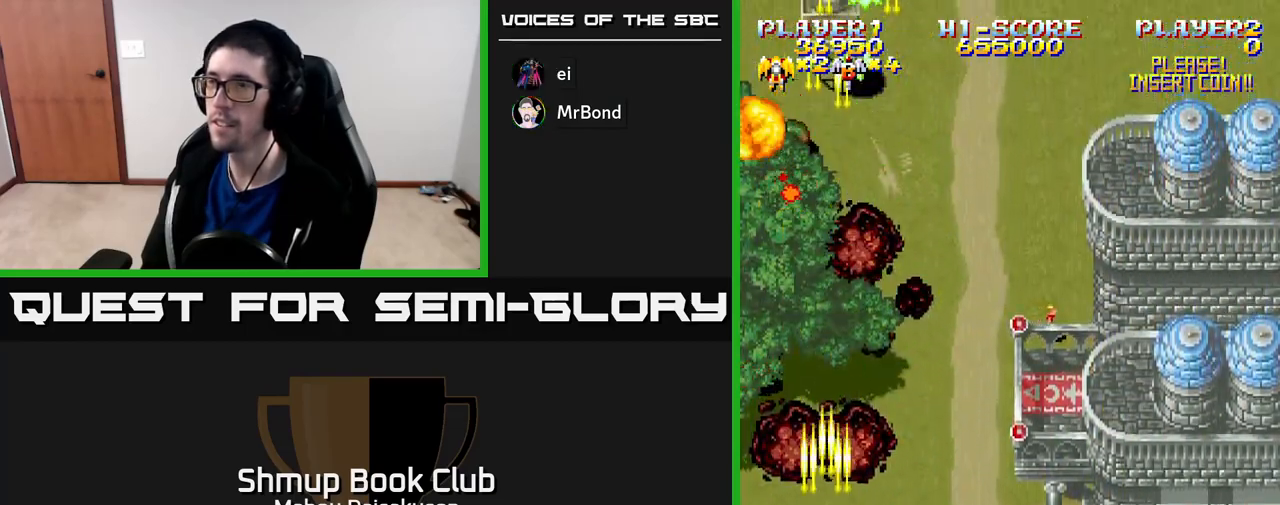
{"buttons": ["A", "DPAD_LEFT"], "right_stick": "center", "events": [[50, "DPAD_DOWN", "up"], [200, "DPAD_UP", "down"], [233, "DPAD_RIGHT", "up"], [300, "DPAD_LEFT", "down"], [317, "DPAD_UP", "up"]]}
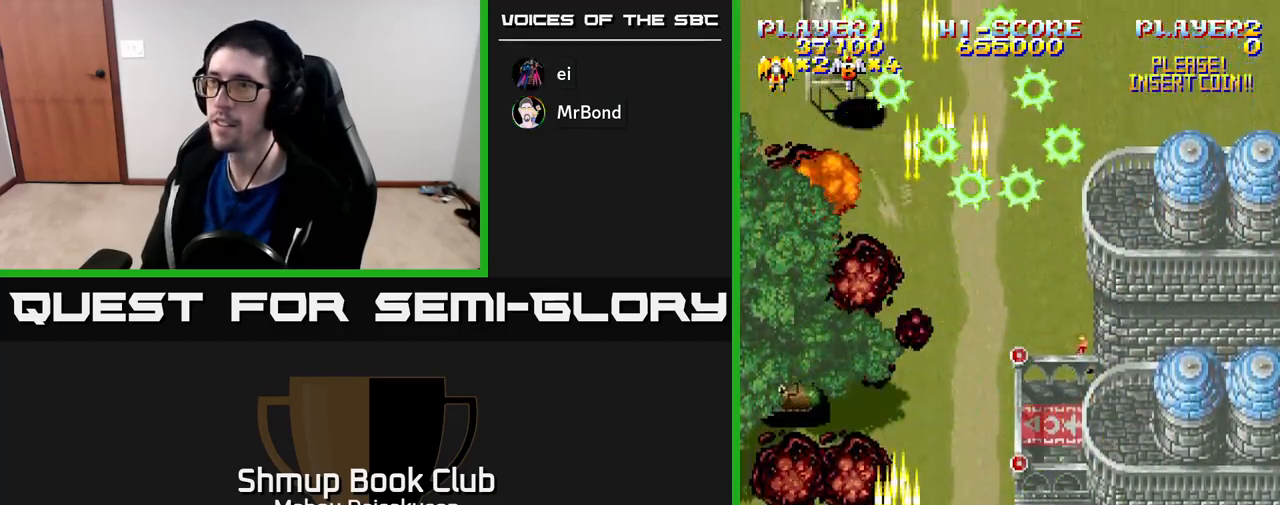
{"buttons": ["A", "DPAD_RIGHT"], "right_stick": "center", "events": [[133, "DPAD_LEFT", "up"], [133, "DPAD_UP", "down"], [167, "DPAD_UP", "up"], [400, "DPAD_RIGHT", "down"]]}
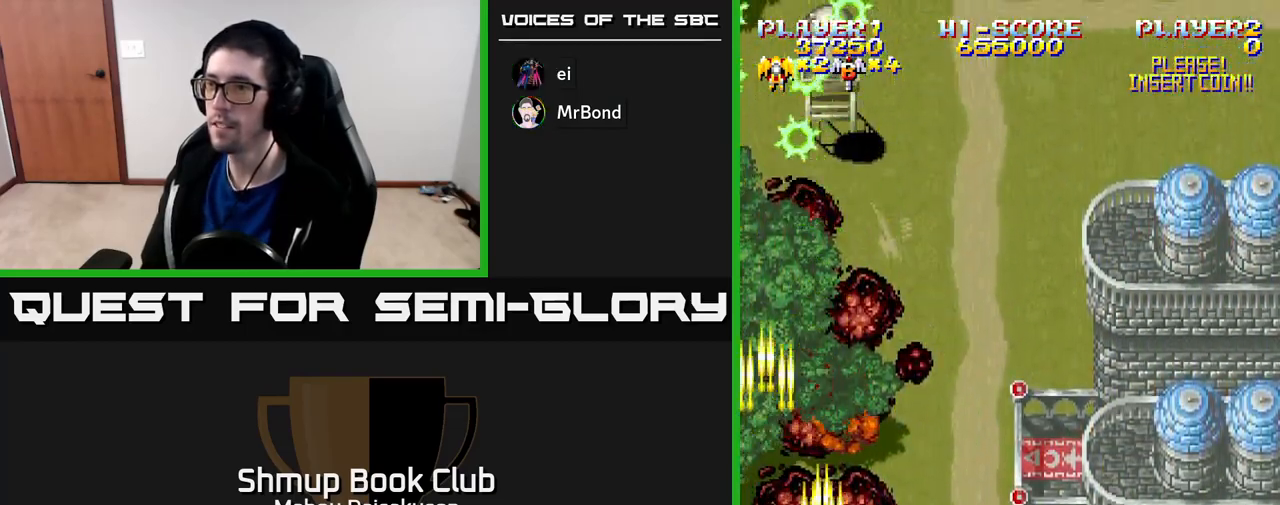
{"buttons": ["A", "DPAD_RIGHT"], "right_stick": "center", "events": []}
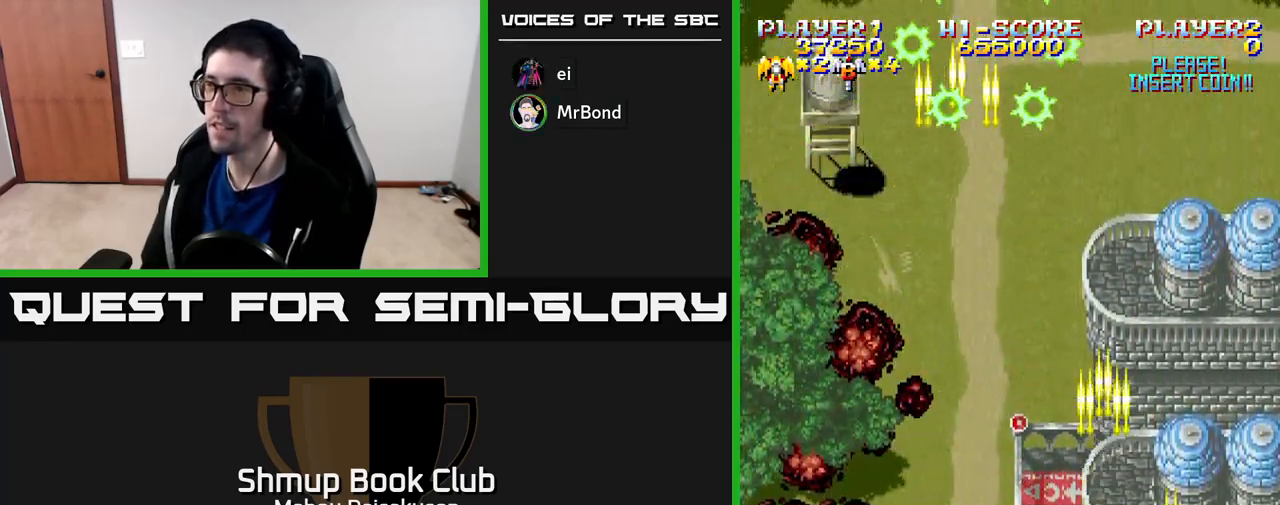
{"buttons": ["A", "DPAD_UP", "DPAD_LEFT"], "right_stick": "center", "events": [[83, "DPAD_DOWN", "down"], [133, "DPAD_RIGHT", "up"], [317, "DPAD_DOWN", "up"], [333, "DPAD_LEFT", "down"], [433, "DPAD_UP", "down"]]}
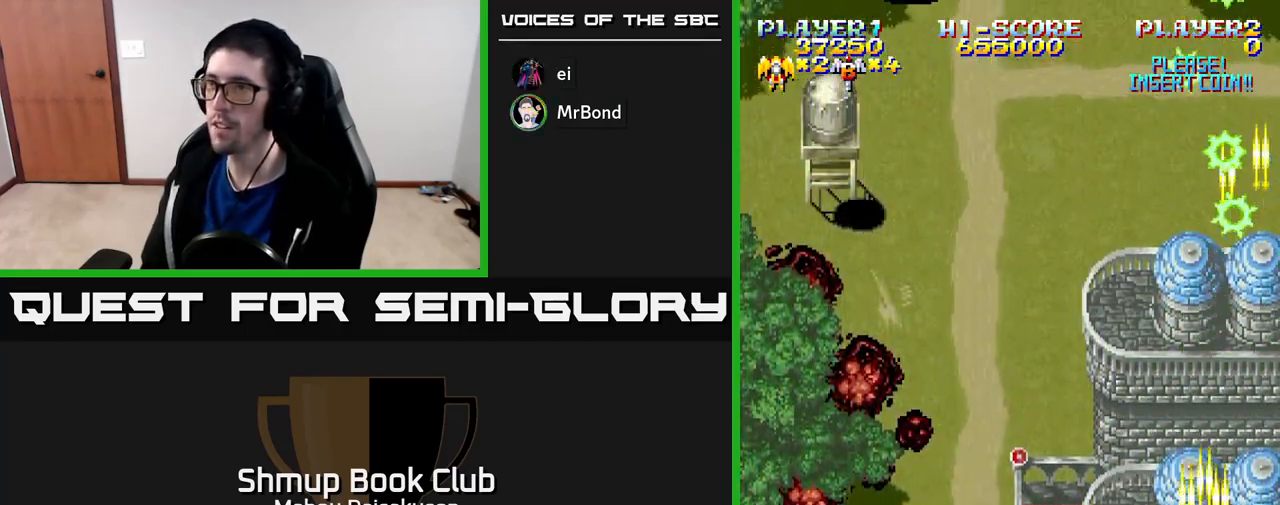
{"buttons": ["A", "DPAD_UP", "DPAD_LEFT"], "right_stick": "center", "events": [[150, "DPAD_UP", "up"], [433, "DPAD_UP", "down"]]}
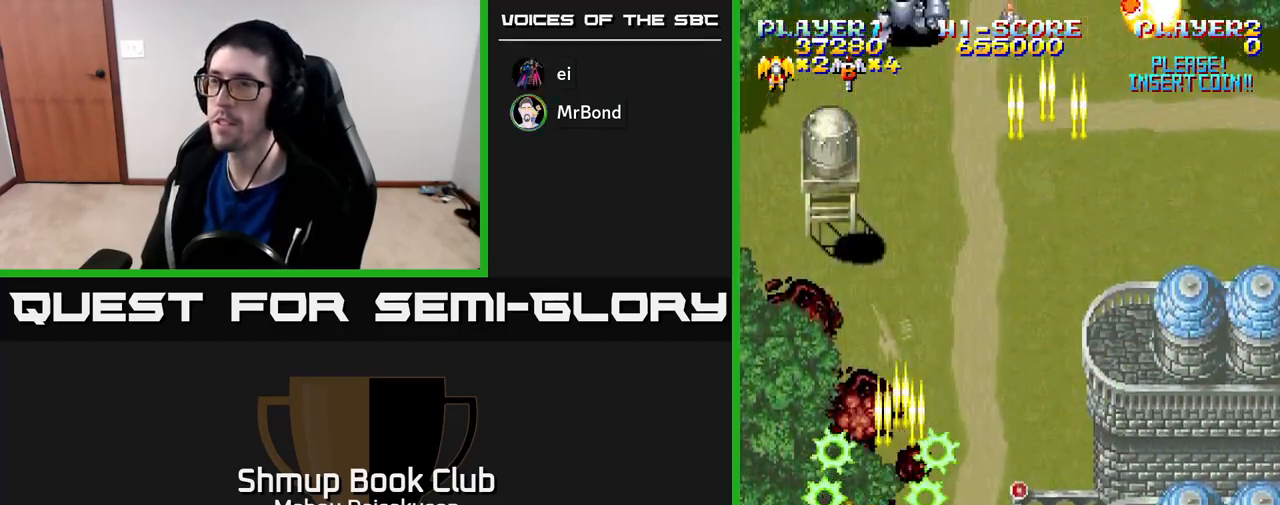
{"buttons": ["A"], "right_stick": "center", "events": [[33, "DPAD_LEFT", "up"], [183, "DPAD_UP", "up"]]}
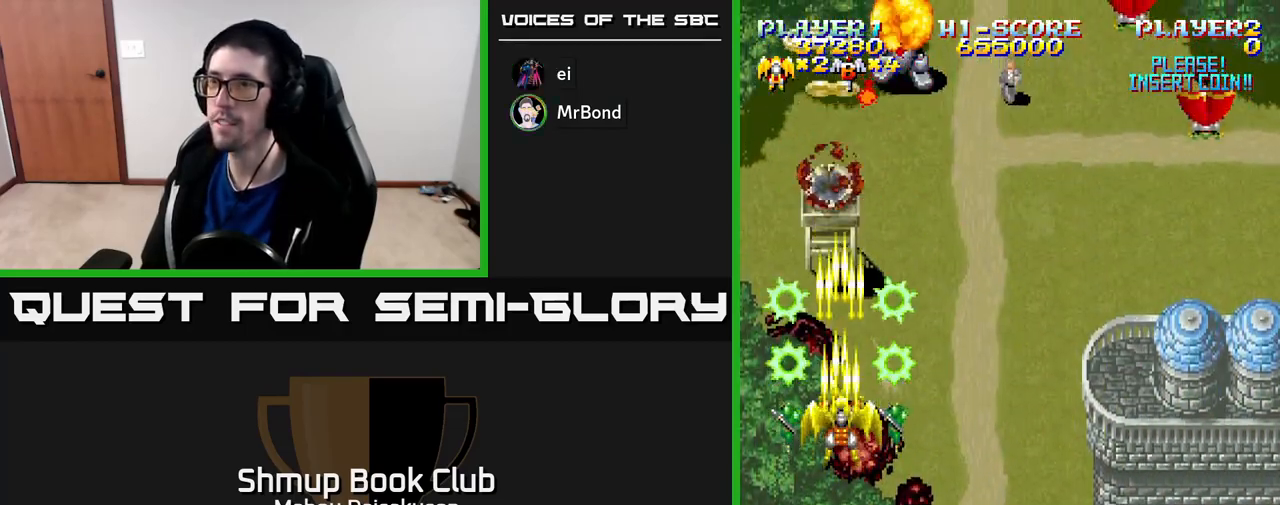
{"buttons": ["A", "DPAD_DOWN", "DPAD_RIGHT"], "right_stick": "center", "events": [[100, "DPAD_RIGHT", "down"], [233, "DPAD_DOWN", "down"]]}
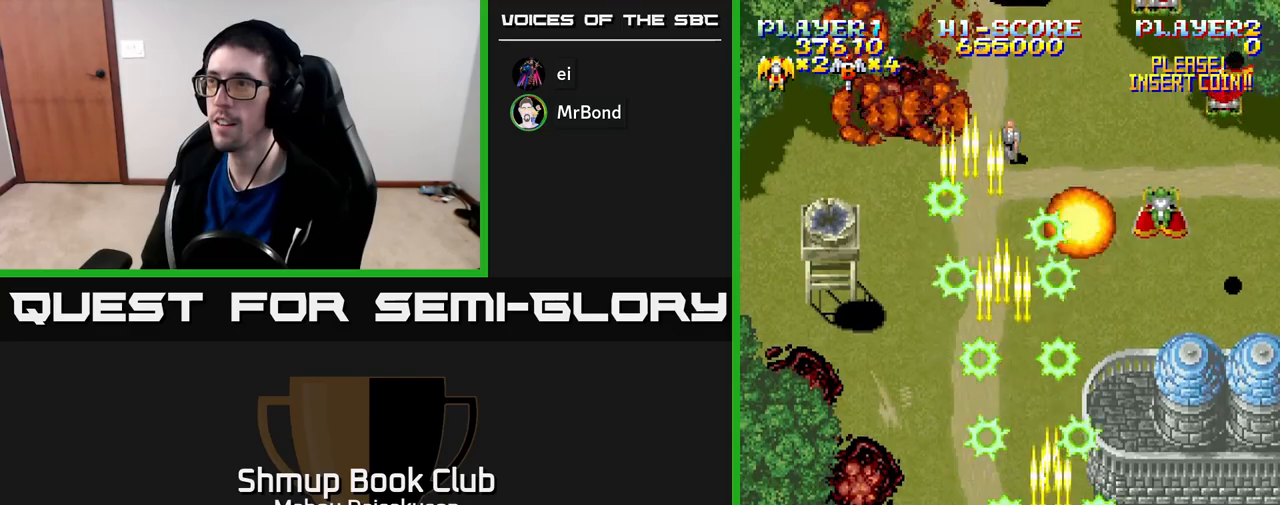
{"buttons": ["A", "DPAD_LEFT"], "right_stick": "center", "events": [[17, "DPAD_DOWN", "up"], [233, "DPAD_DOWN", "down"], [317, "DPAD_RIGHT", "up"], [367, "DPAD_LEFT", "down"], [433, "DPAD_DOWN", "up"]]}